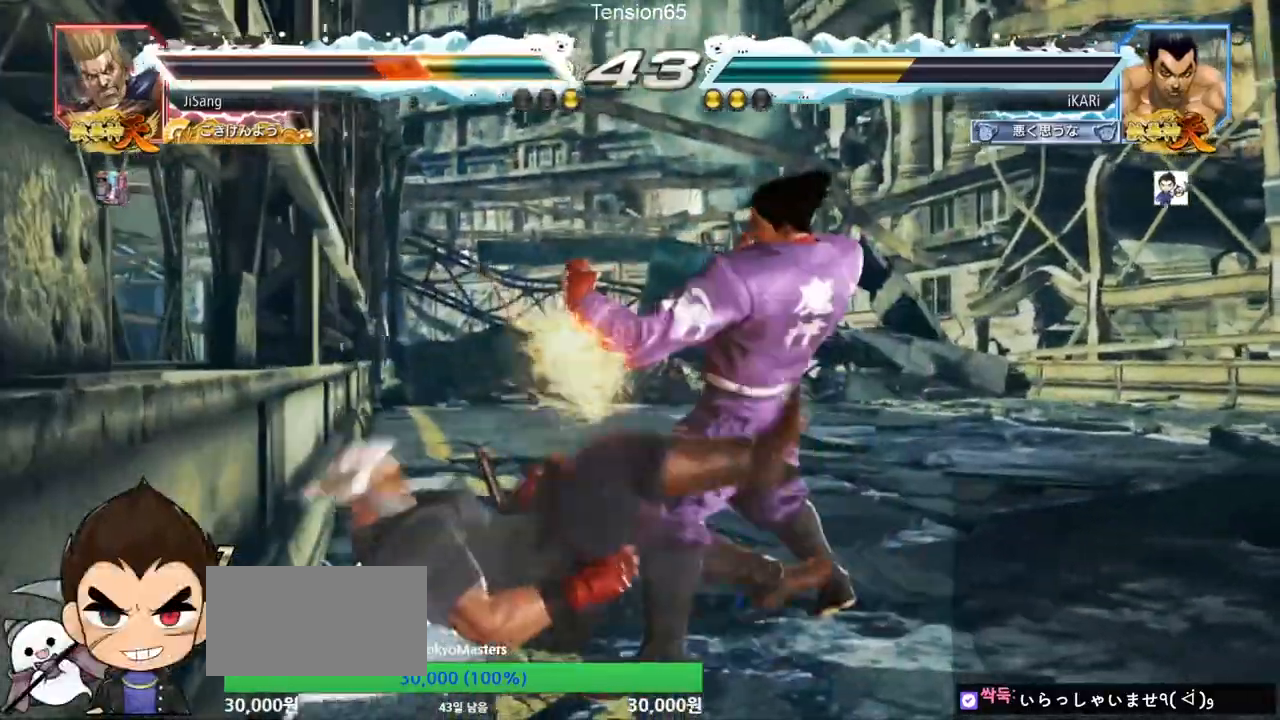
Gameplay with a controller (arcade stick); each line is a JSON object with the inputs held at the frame after it. "events" lists button and stick changes between this image and that frame as [ms after this image, input, new state], when the widget could be followed in between. Not read: L3 R3.
{"buttons": ["SQUARE", "TRIANGLE"], "left_stick": "center"}
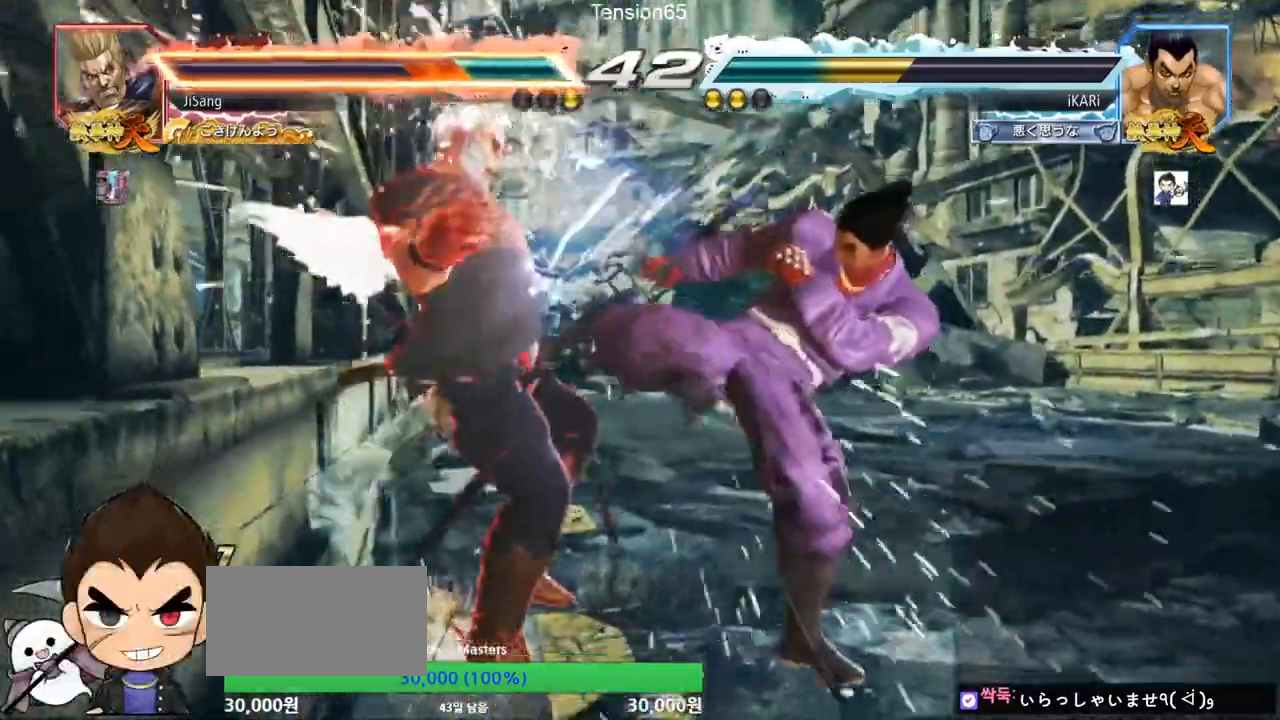
{"buttons": [], "left_stick": "center"}
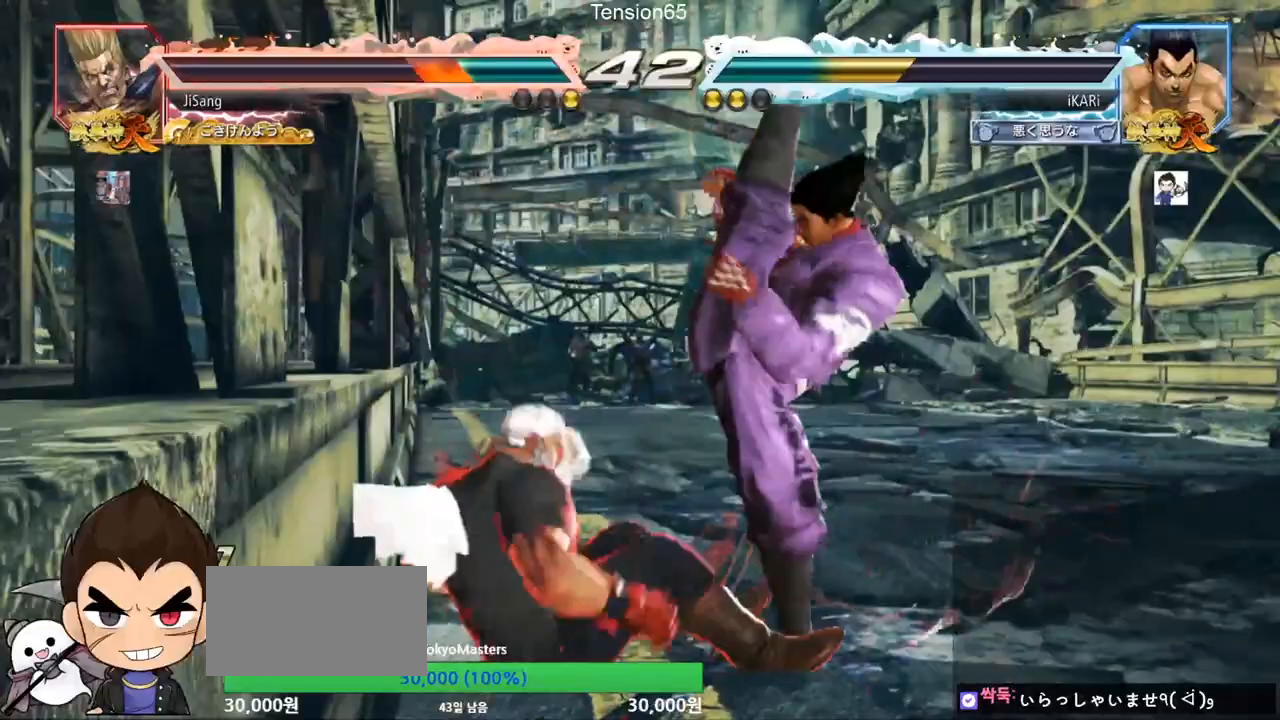
{"buttons": [], "left_stick": "center", "events": []}
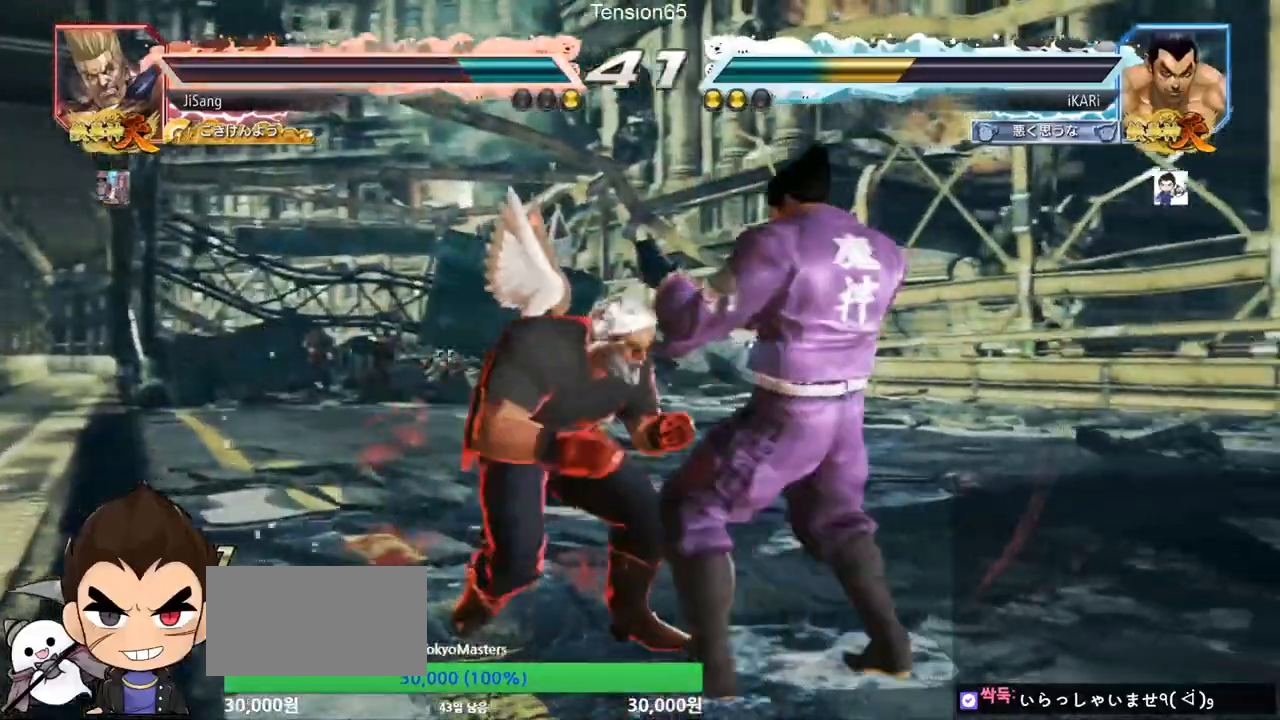
{"buttons": [], "left_stick": "center", "events": [[34, "left_stick", "right"], [351, "left_stick", "center"], [451, "left_stick", "right"], [501, "left_stick", "center"]]}
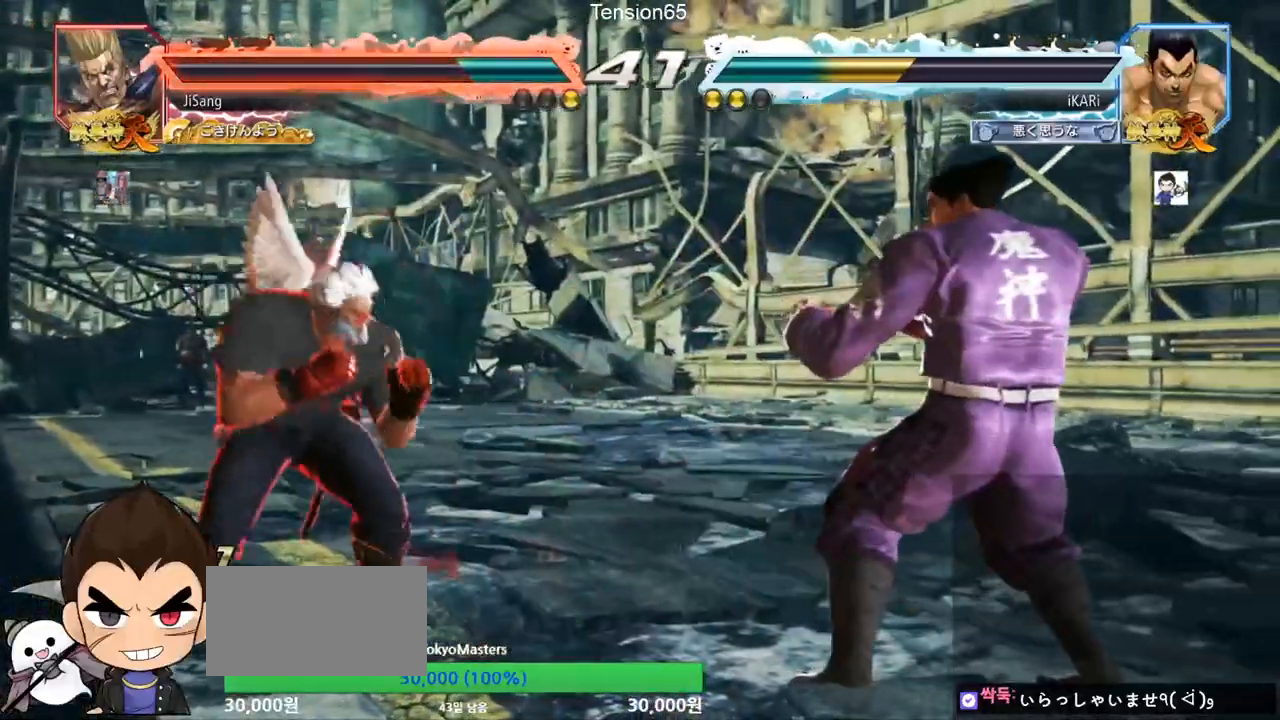
{"buttons": [], "left_stick": "center", "events": []}
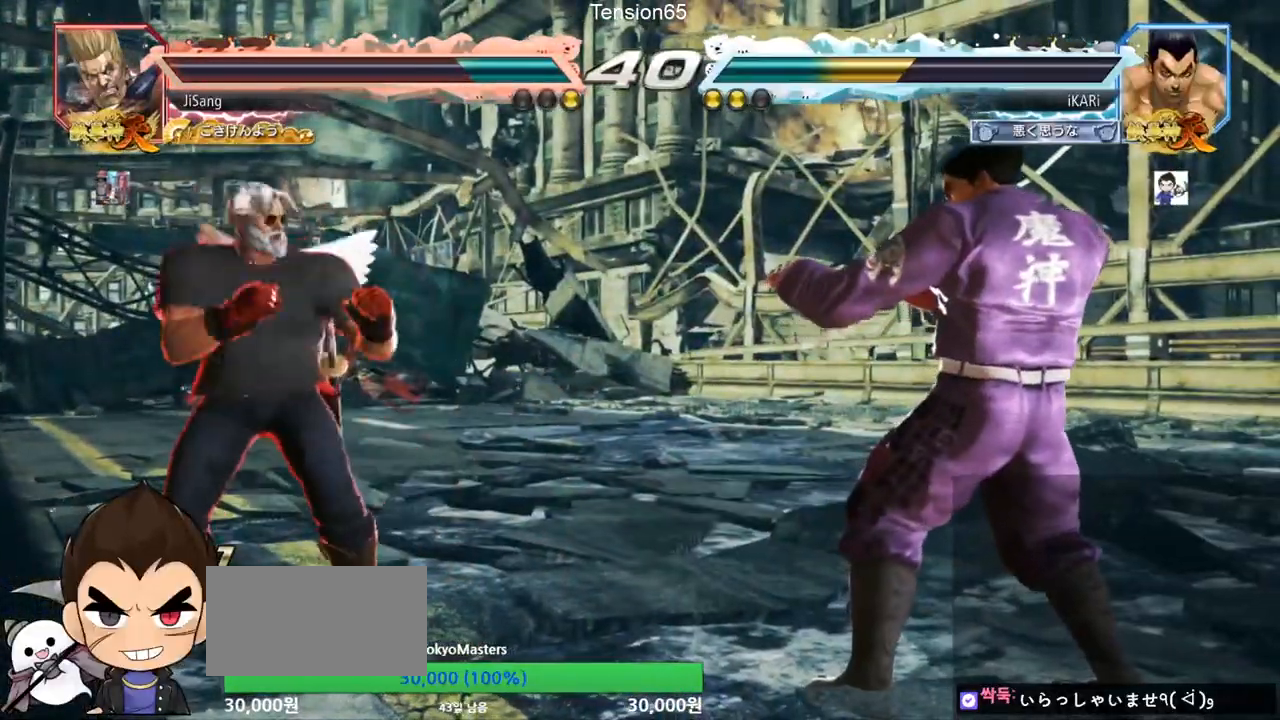
{"buttons": [], "left_stick": "center", "events": [[34, "left_stick", "up"], [84, "left_stick", "center"], [184, "left_stick", "up"], [267, "left_stick", "center"]]}
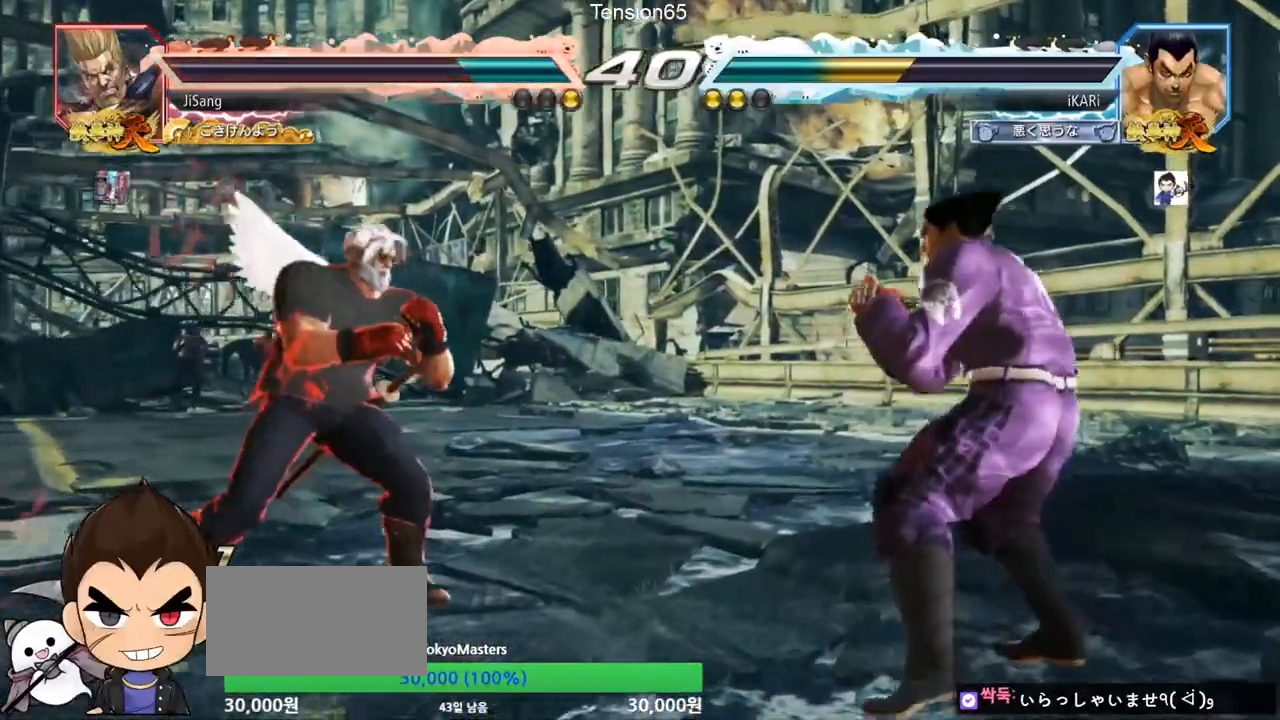
{"buttons": [], "left_stick": "right", "events": [[167, "left_stick", "left"], [217, "left_stick", "center"], [467, "left_stick", "right"]]}
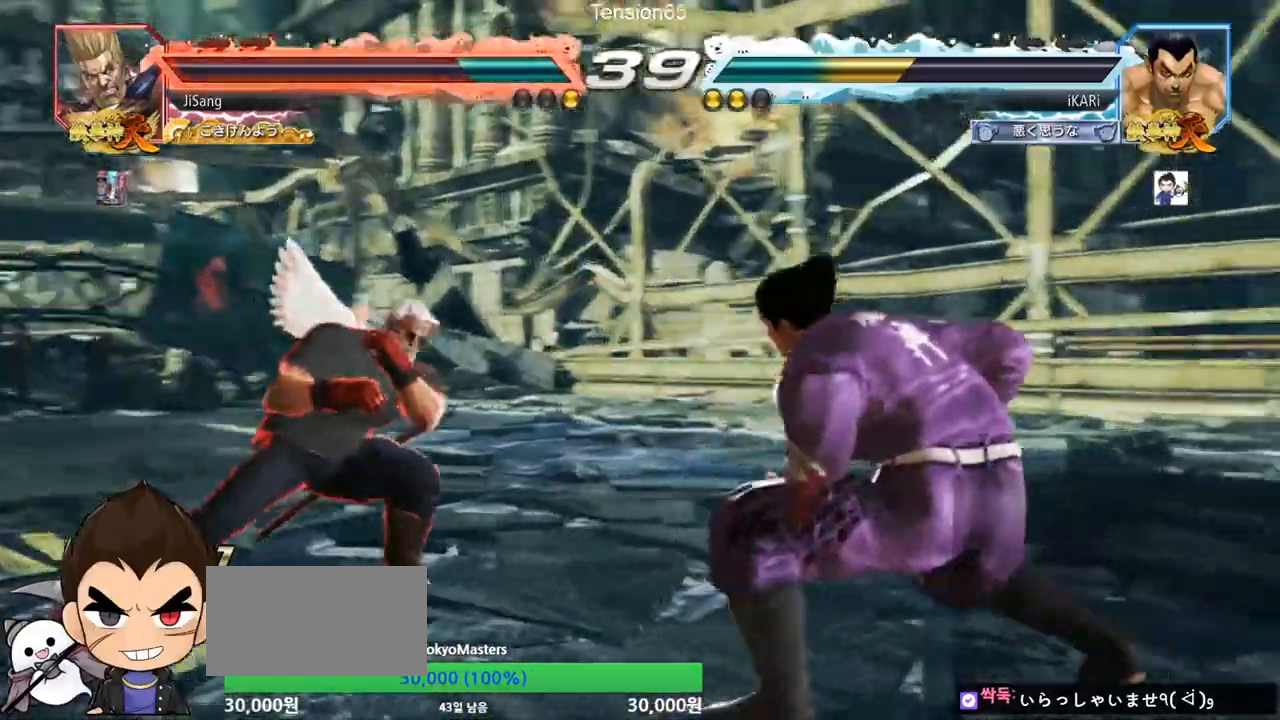
{"buttons": [], "left_stick": "center", "events": [[50, "left_stick", "center"], [117, "left_stick", "right"], [251, "left_stick", "center"]]}
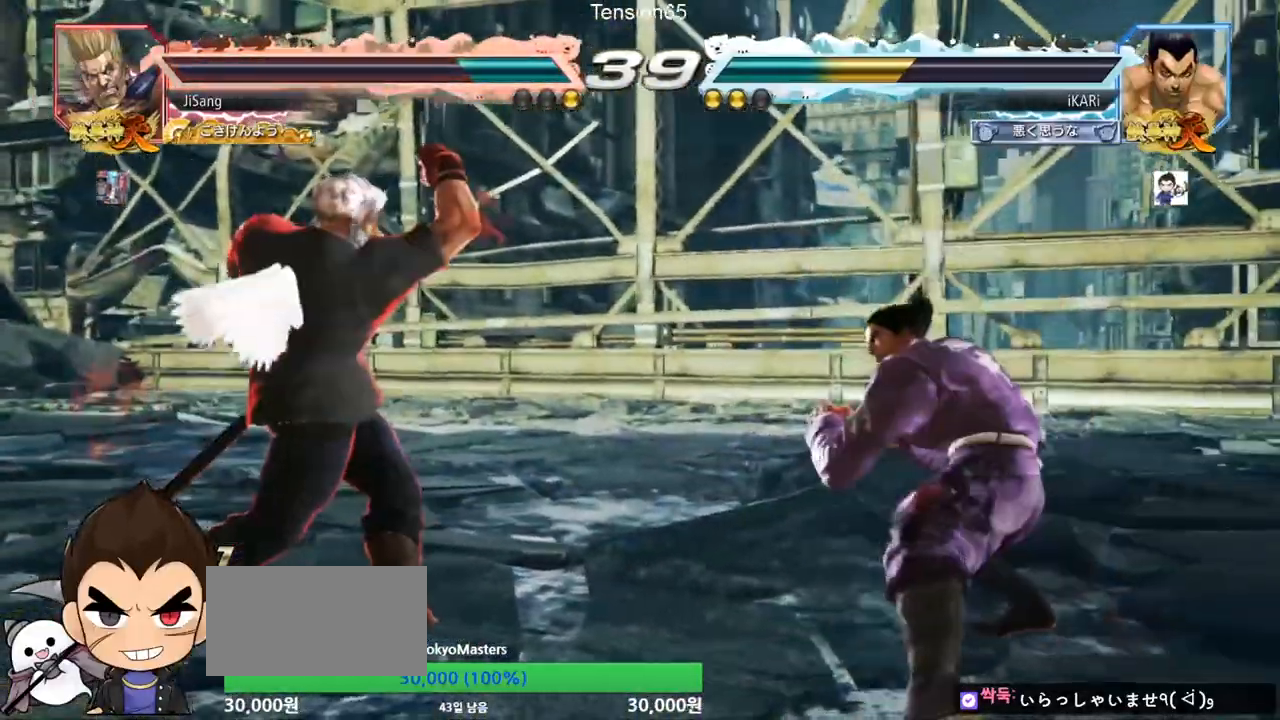
{"buttons": [], "left_stick": "down-left", "events": [[117, "left_stick", "down-left"], [283, "R2", "down"], [333, "R2", "up"], [450, "TRIANGLE", "down"], [500, "TRIANGLE", "up"]]}
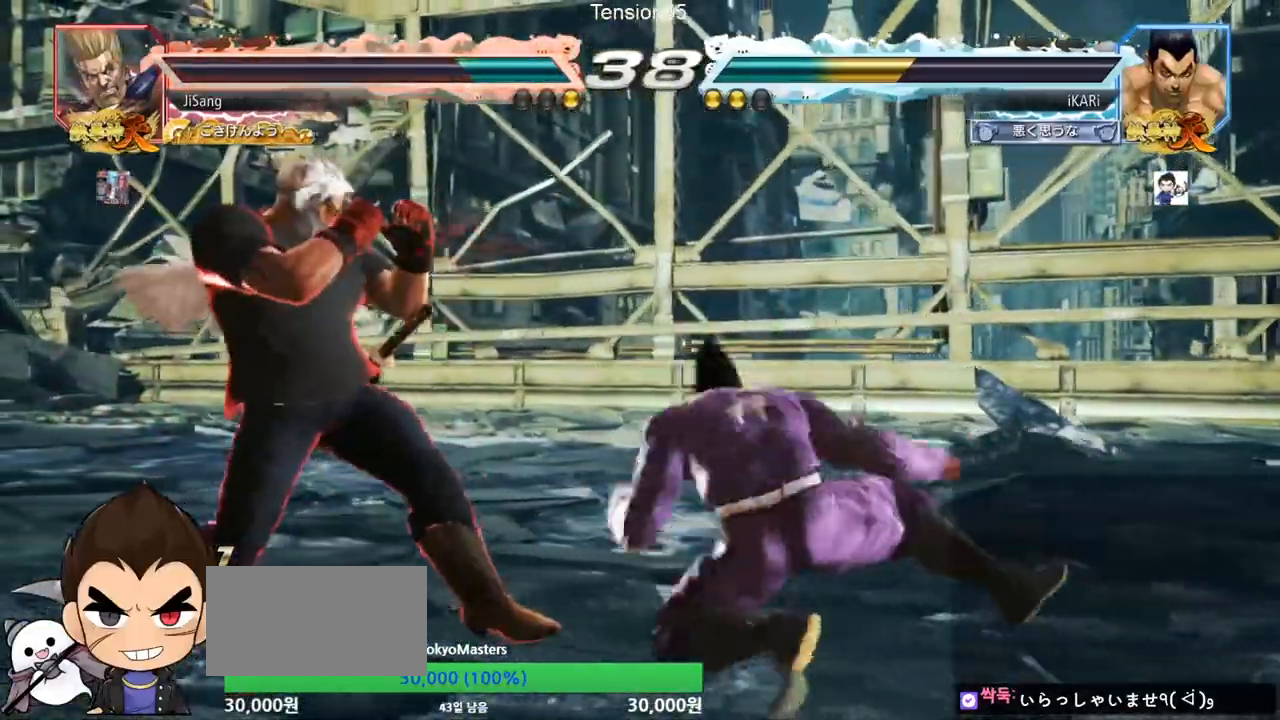
{"buttons": ["CIRCLE"], "left_stick": "center", "events": [[34, "TRIANGLE", "down"], [84, "TRIANGLE", "up"], [84, "left_stick", "center"], [234, "CIRCLE", "down"]]}
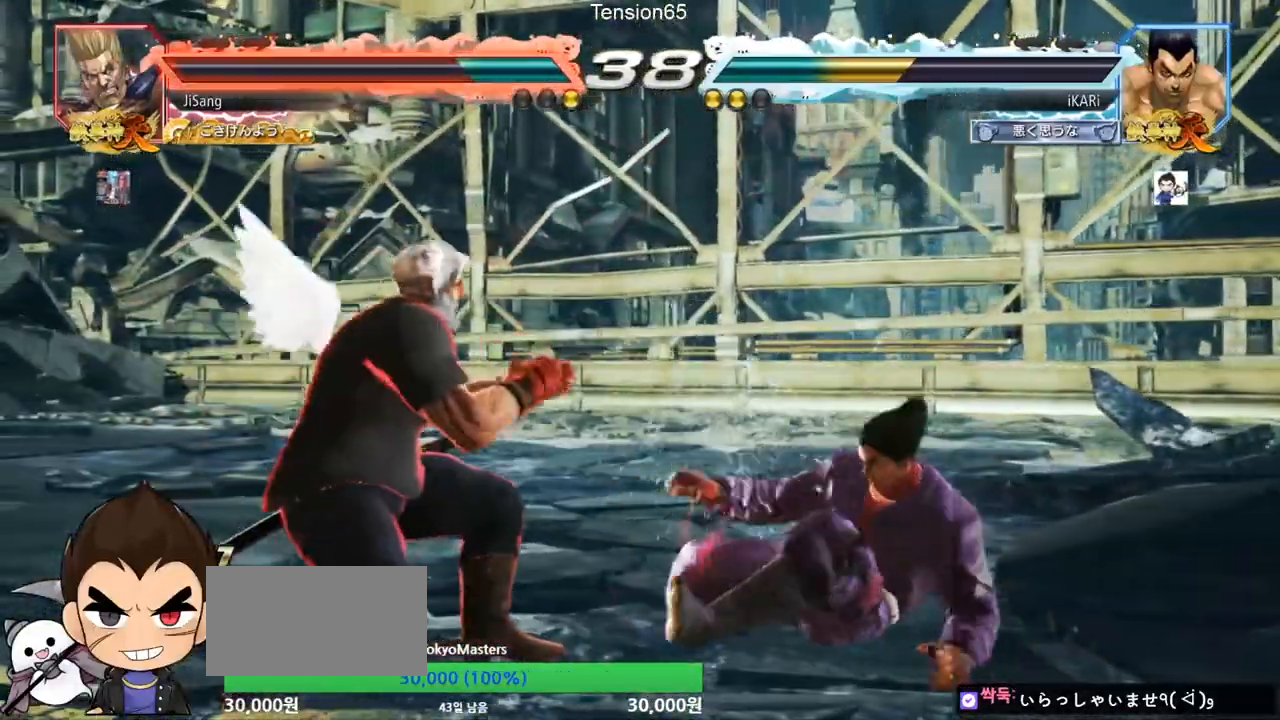
{"buttons": [], "left_stick": "right", "events": [[33, "CIRCLE", "up"], [83, "left_stick", "right"]]}